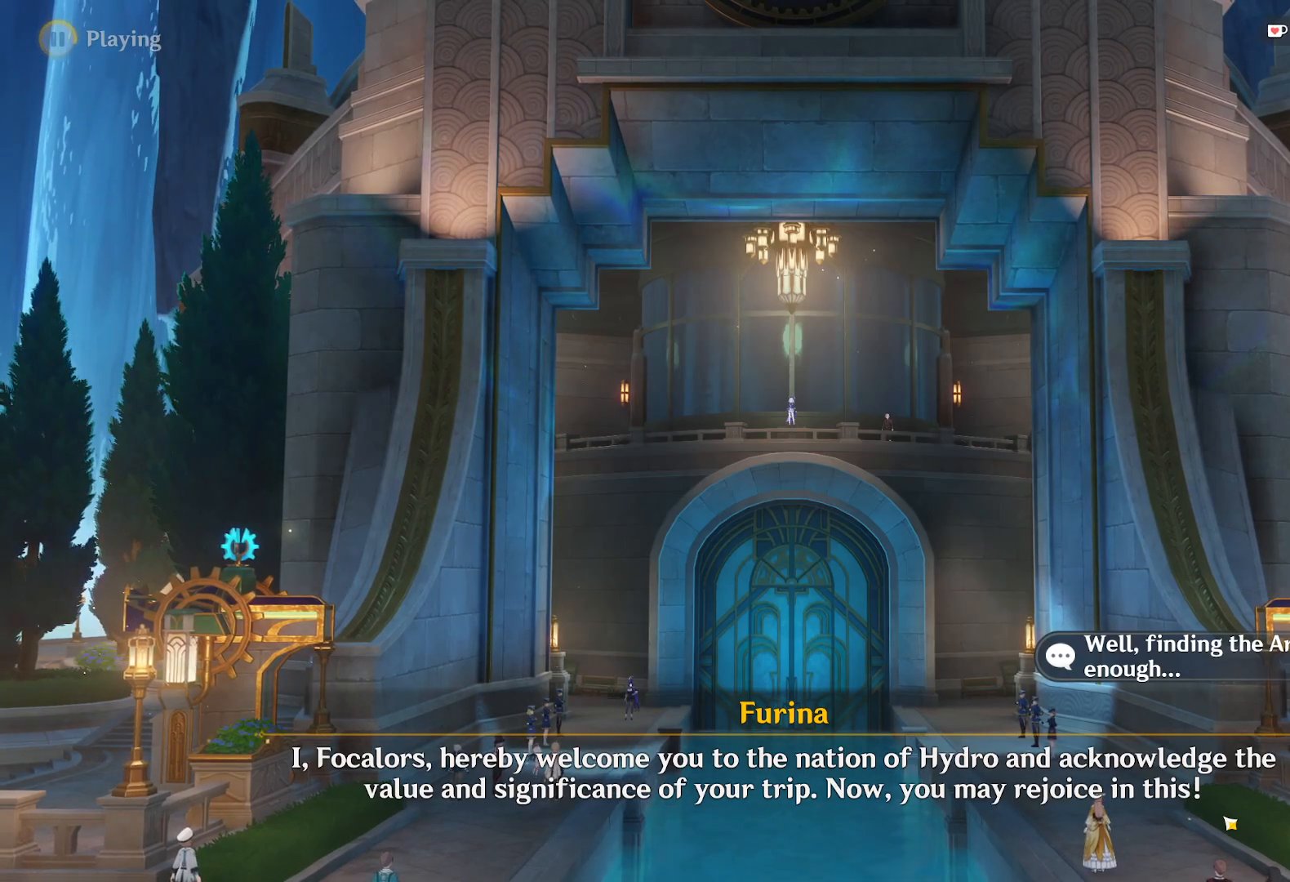
Gameplay with keyboard and mouse; each line is a JSON object with the keys and mouse buttons held at the frame after it. "events" lists presses ("down") and releases ("up") of "1", "2", "3", "4", "5", "a", "alt", "b", "c", "ctrl", "d", "e", "f", "g", "q", "r", "s", "shift", "space", "t", "tab", "v", "w", "x", "z", "mouse_left", "mouse_wheel", "mouse_right", "mouse_mb4" and "mouse_mb5" between this image and that frame as [ms after this image, input, new state], when the widget could be followed in between. "mouse_left", "mouse_wheel", "mouse_right", "mouse_mb4", "mouse_mb5" = the "left", "wheel", "right", "mb4", "mb5" buttons of the "mouse" list. No other keys are recorded. "wheel" means that the mouse wheel is clicked or scrolled. Mouse movement is not recorded.
{"keys": [], "mouse": [], "events": []}
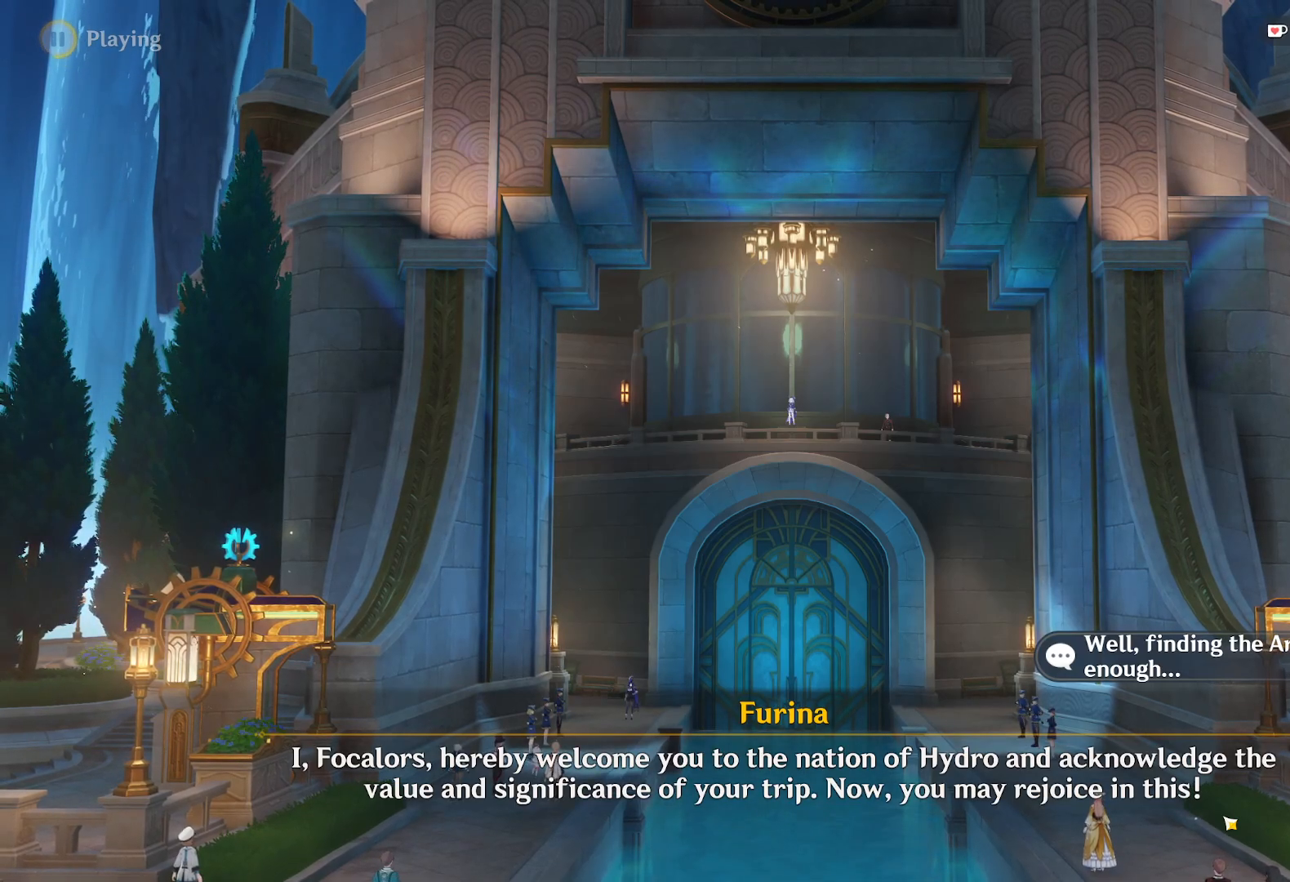
{"keys": [], "mouse": [], "events": []}
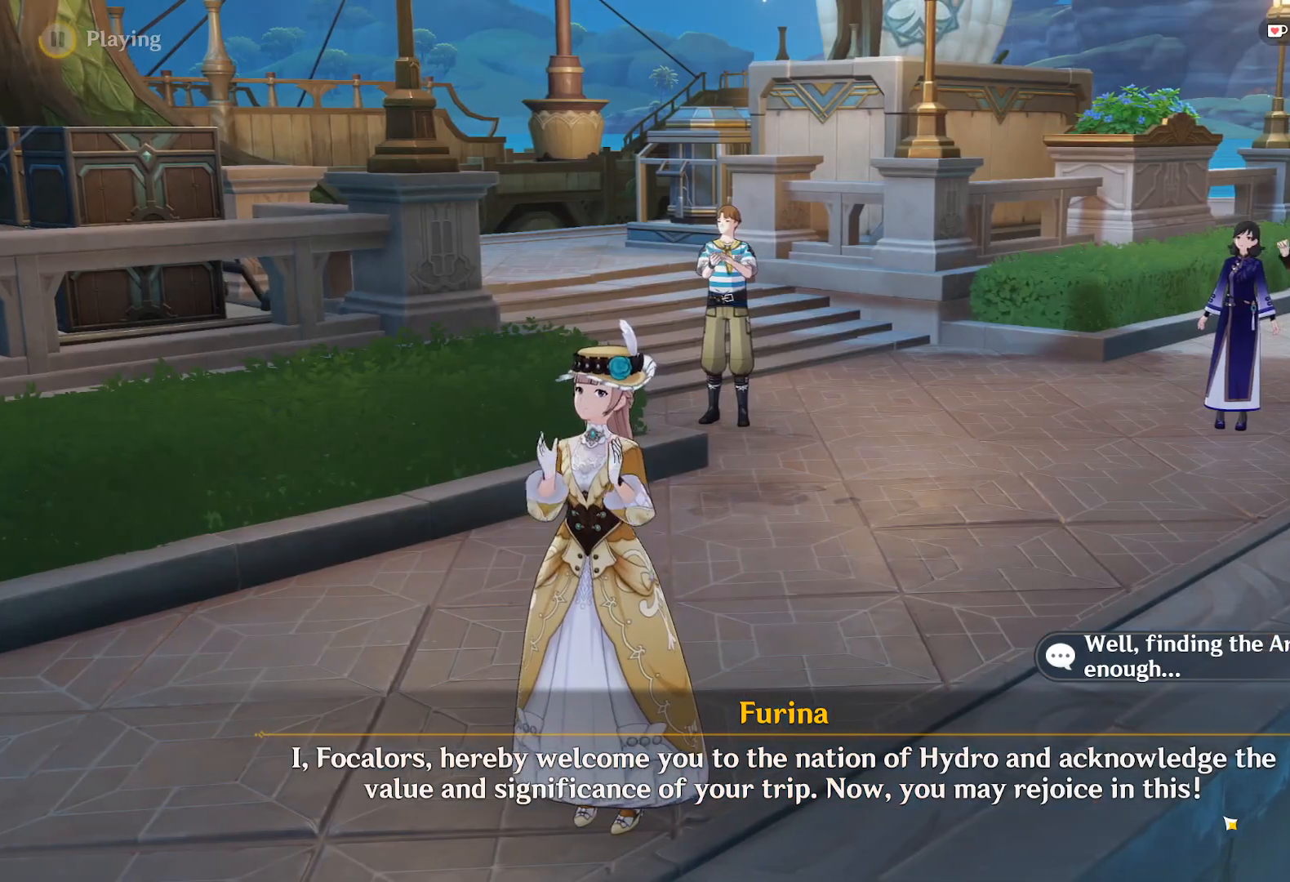
{"keys": [], "mouse": [], "events": []}
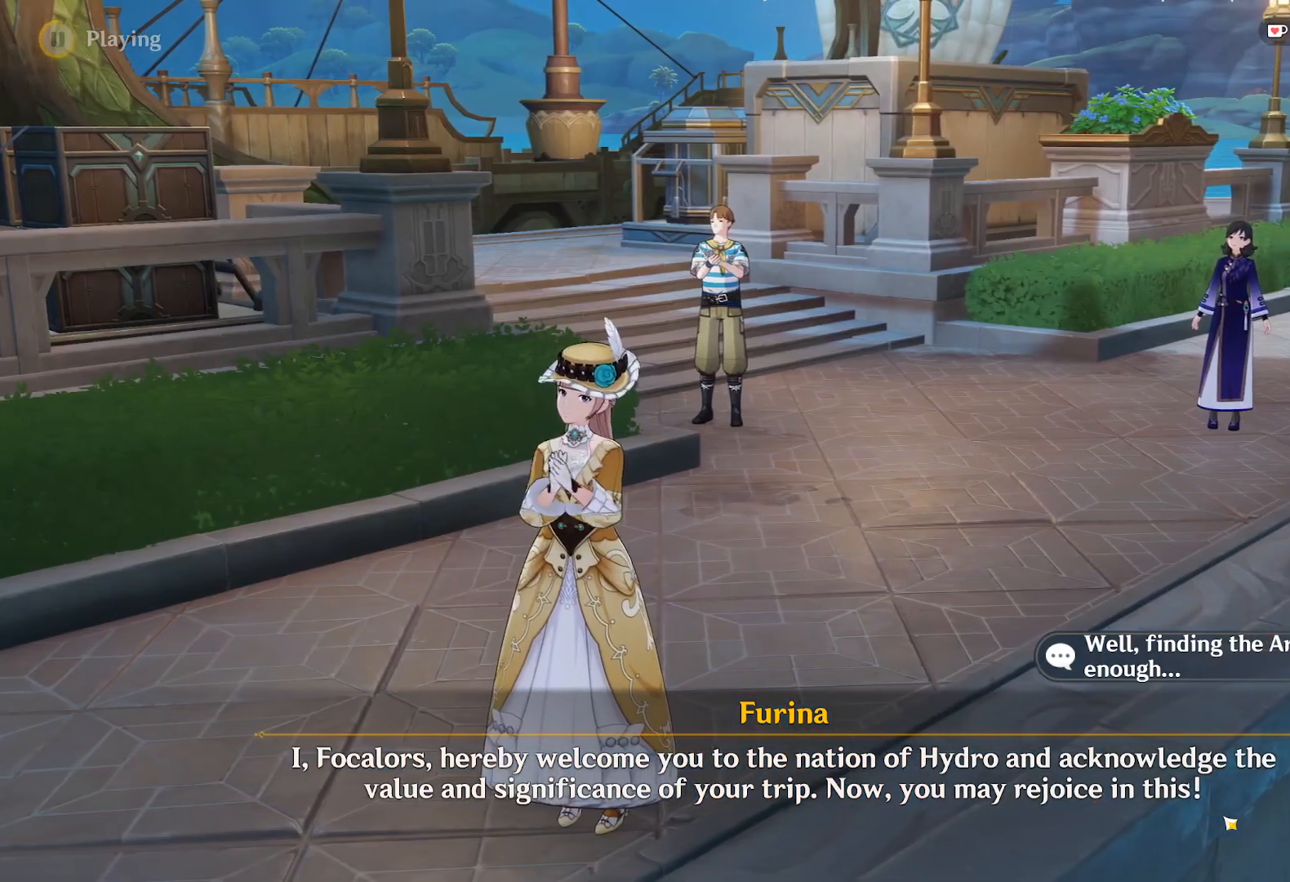
{"keys": [], "mouse": [], "events": []}
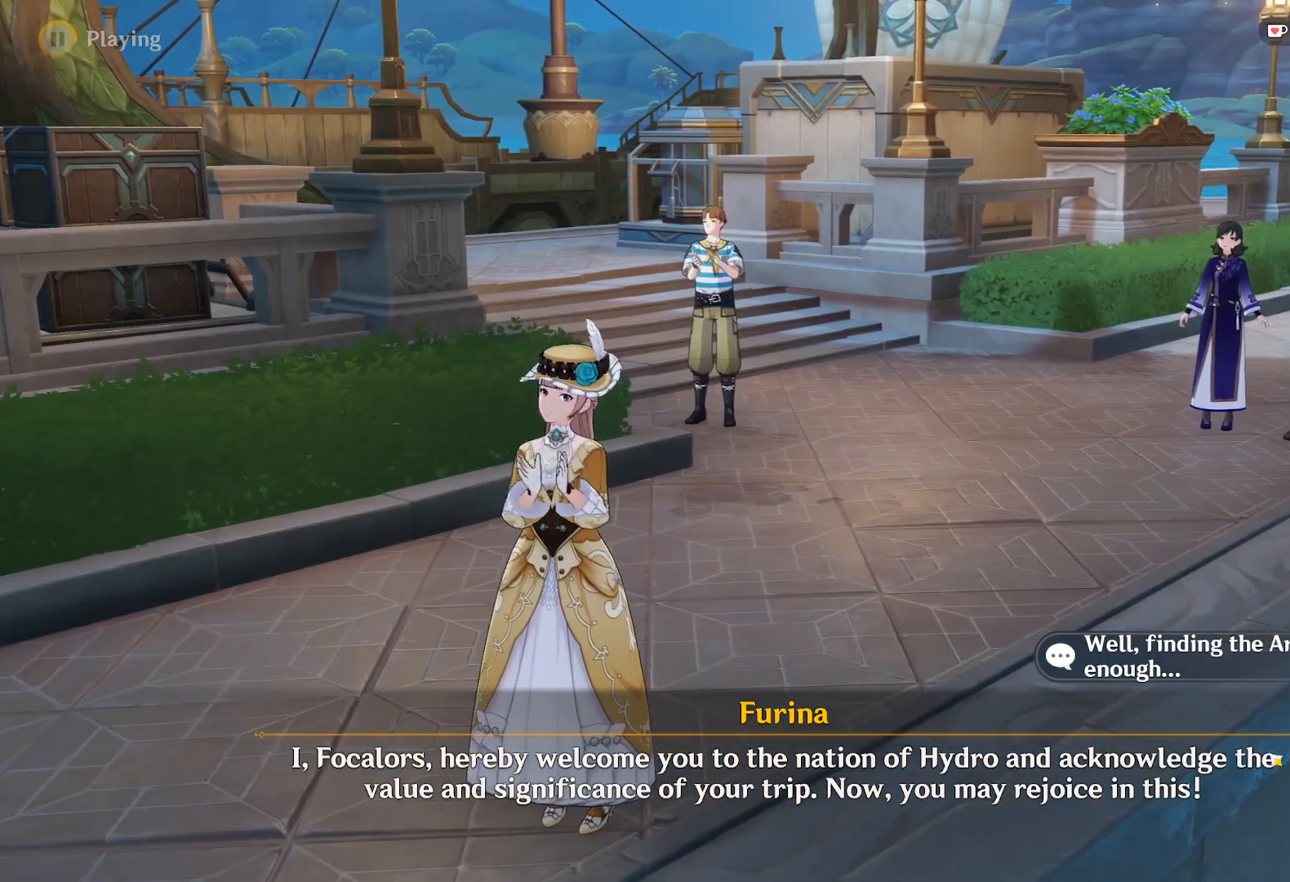
{"keys": [], "mouse": [], "events": []}
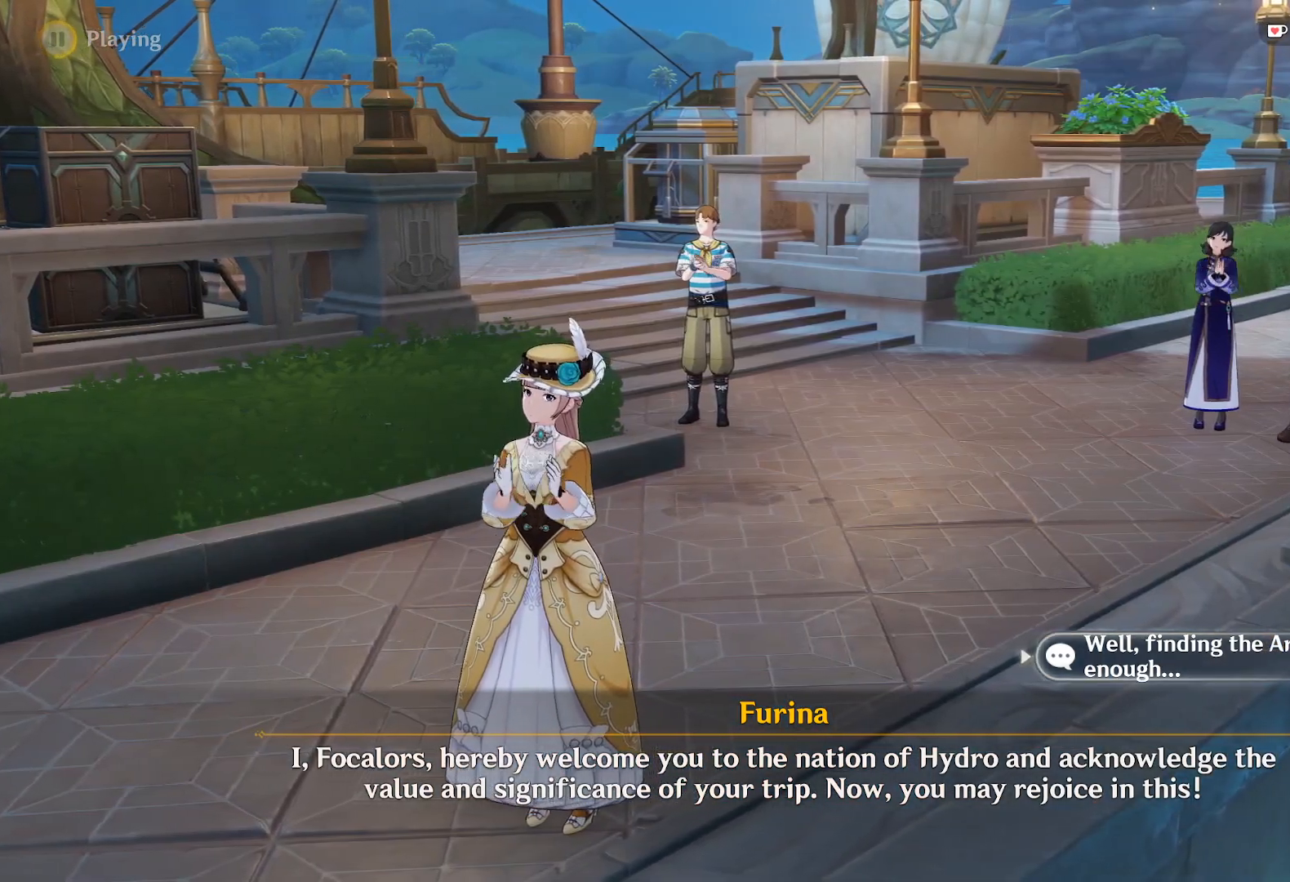
{"keys": [], "mouse": [], "events": []}
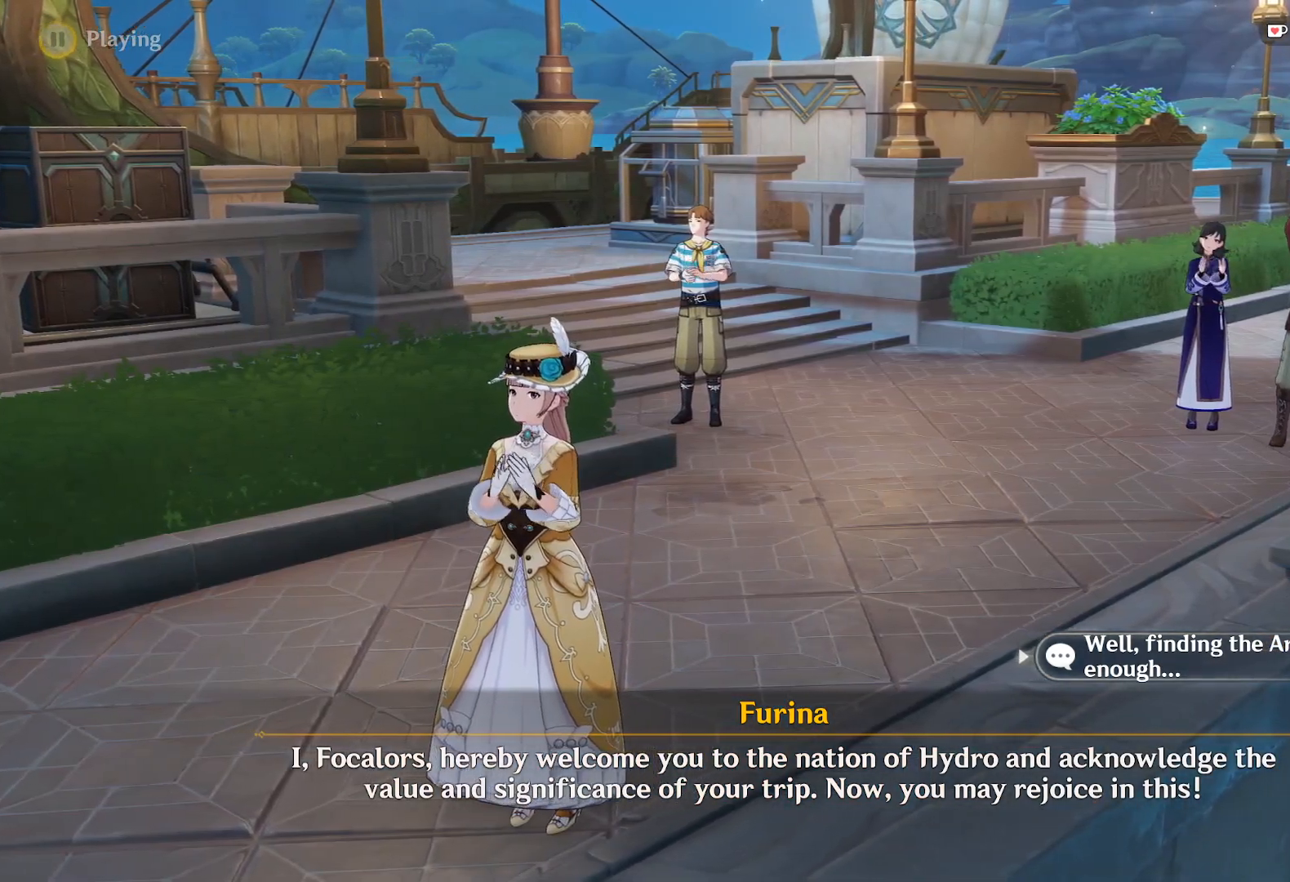
{"keys": [], "mouse": [], "events": [[134, "mouse_left", "down"], [284, "mouse_left", "up"]]}
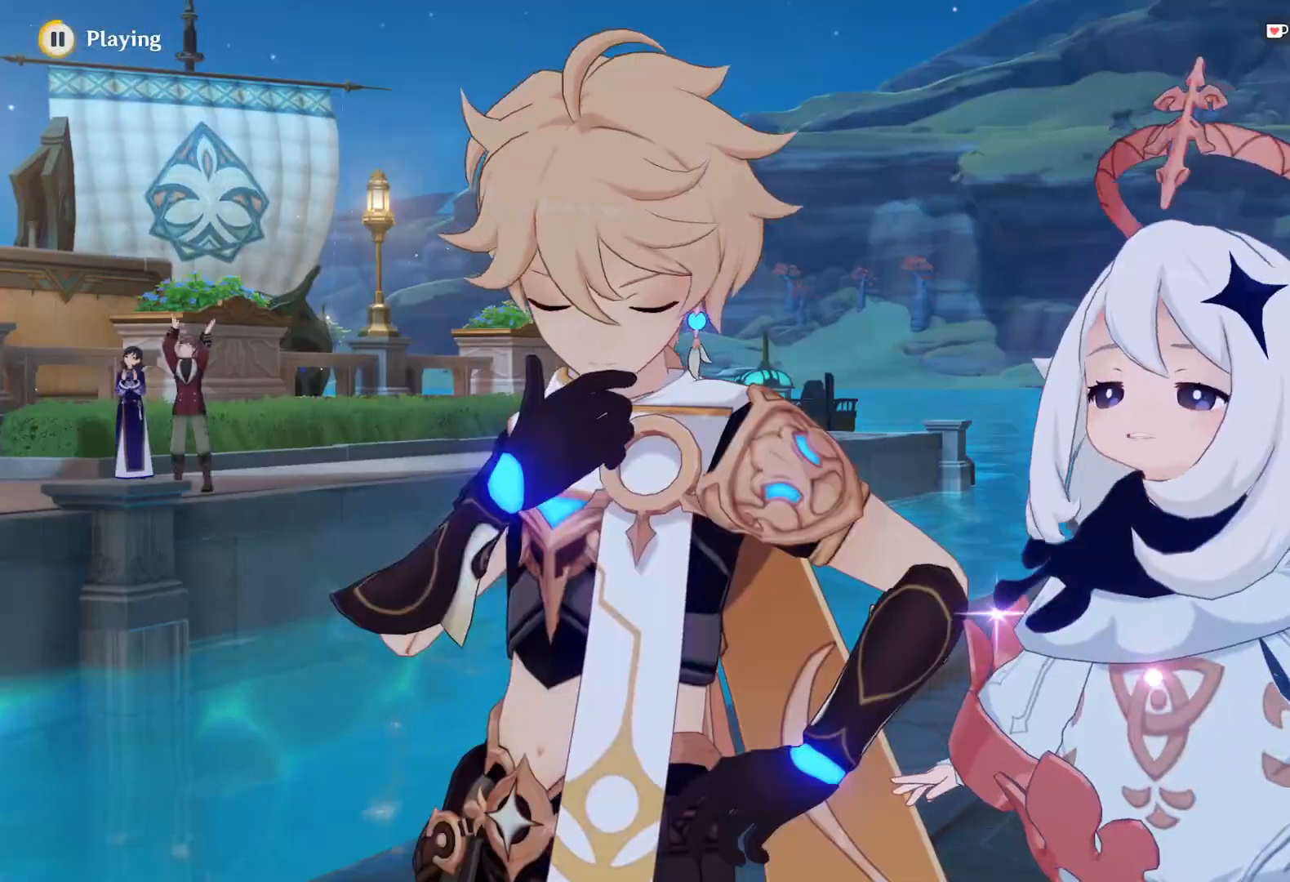
{"keys": [], "mouse": [], "events": []}
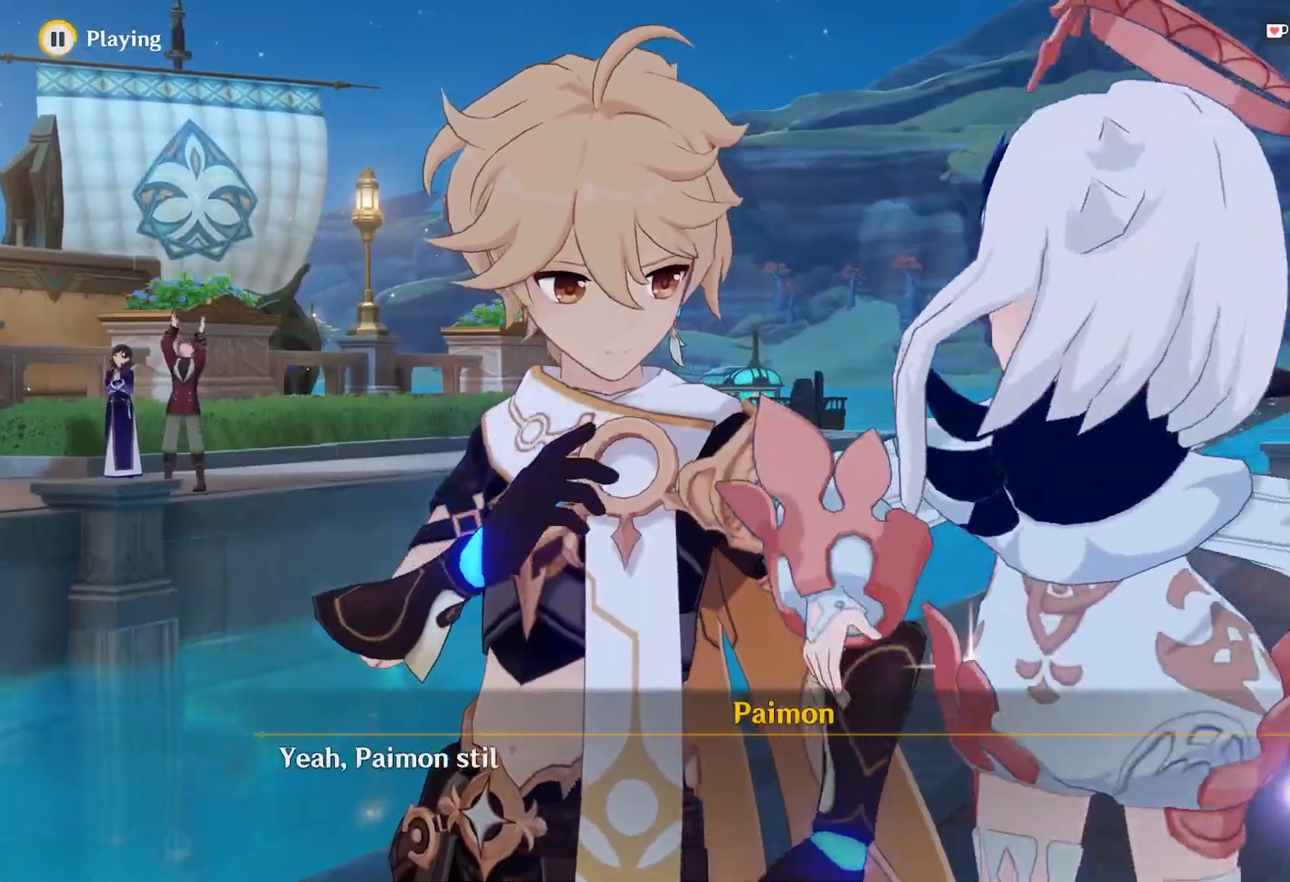
{"keys": [], "mouse": [], "events": []}
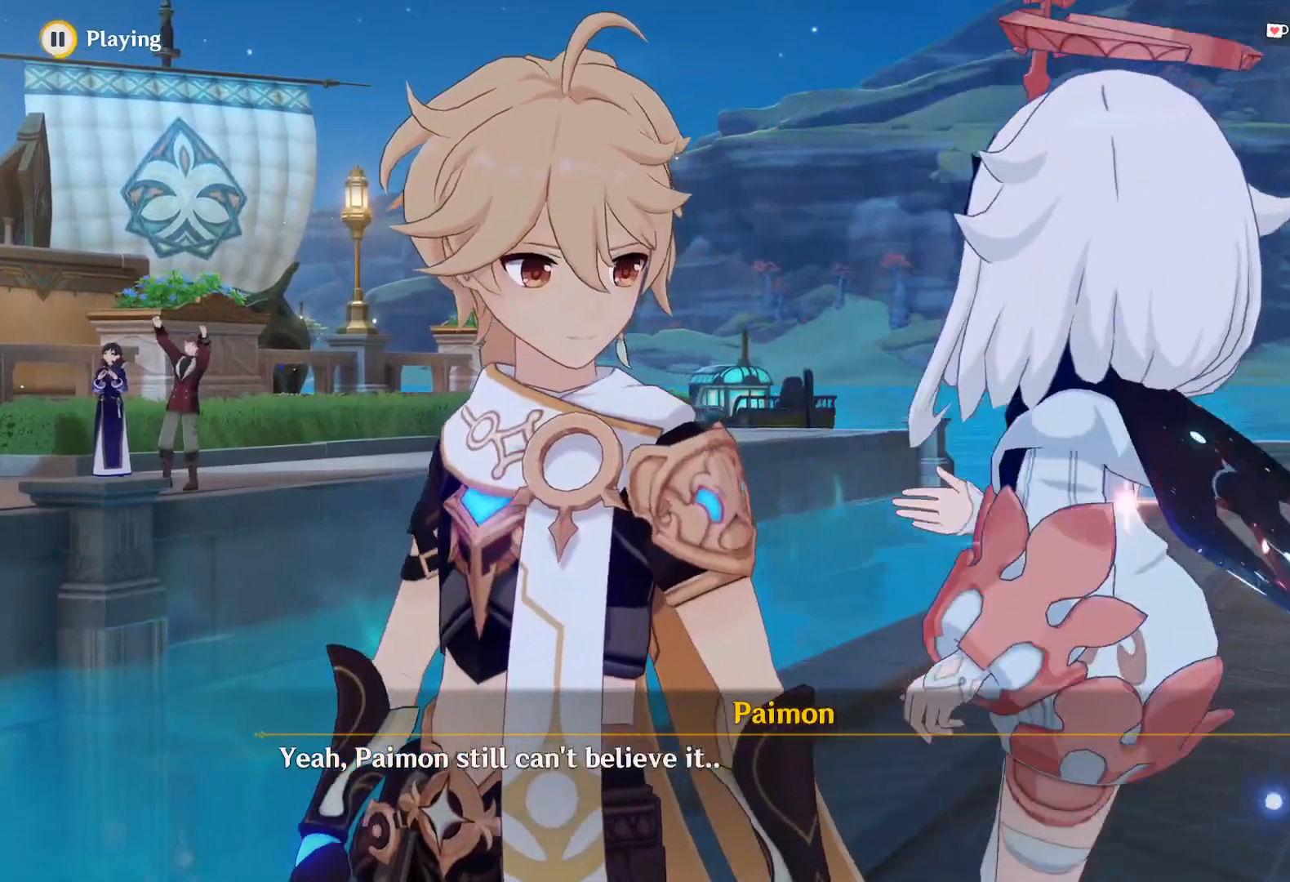
{"keys": [], "mouse": [], "events": []}
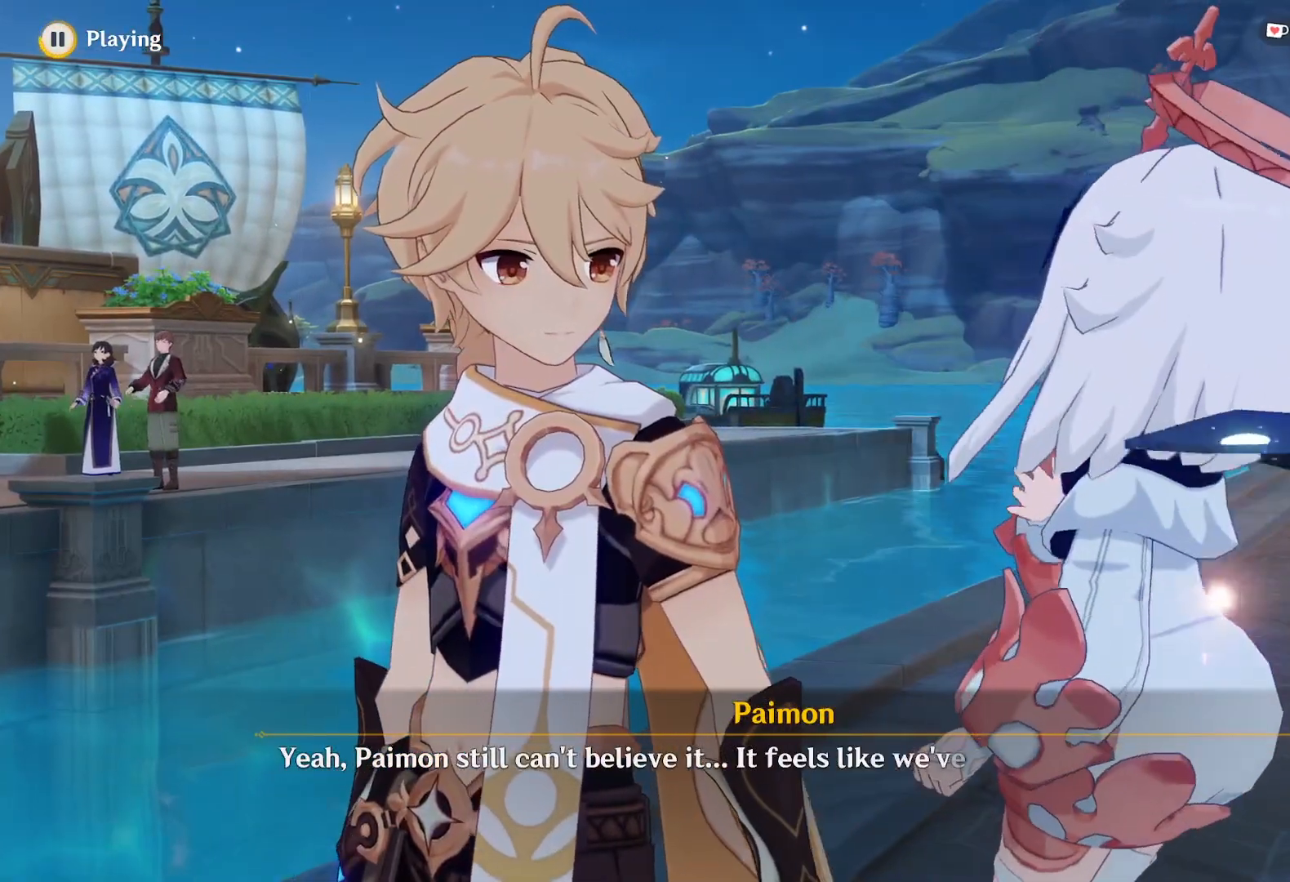
{"keys": [], "mouse": [], "events": []}
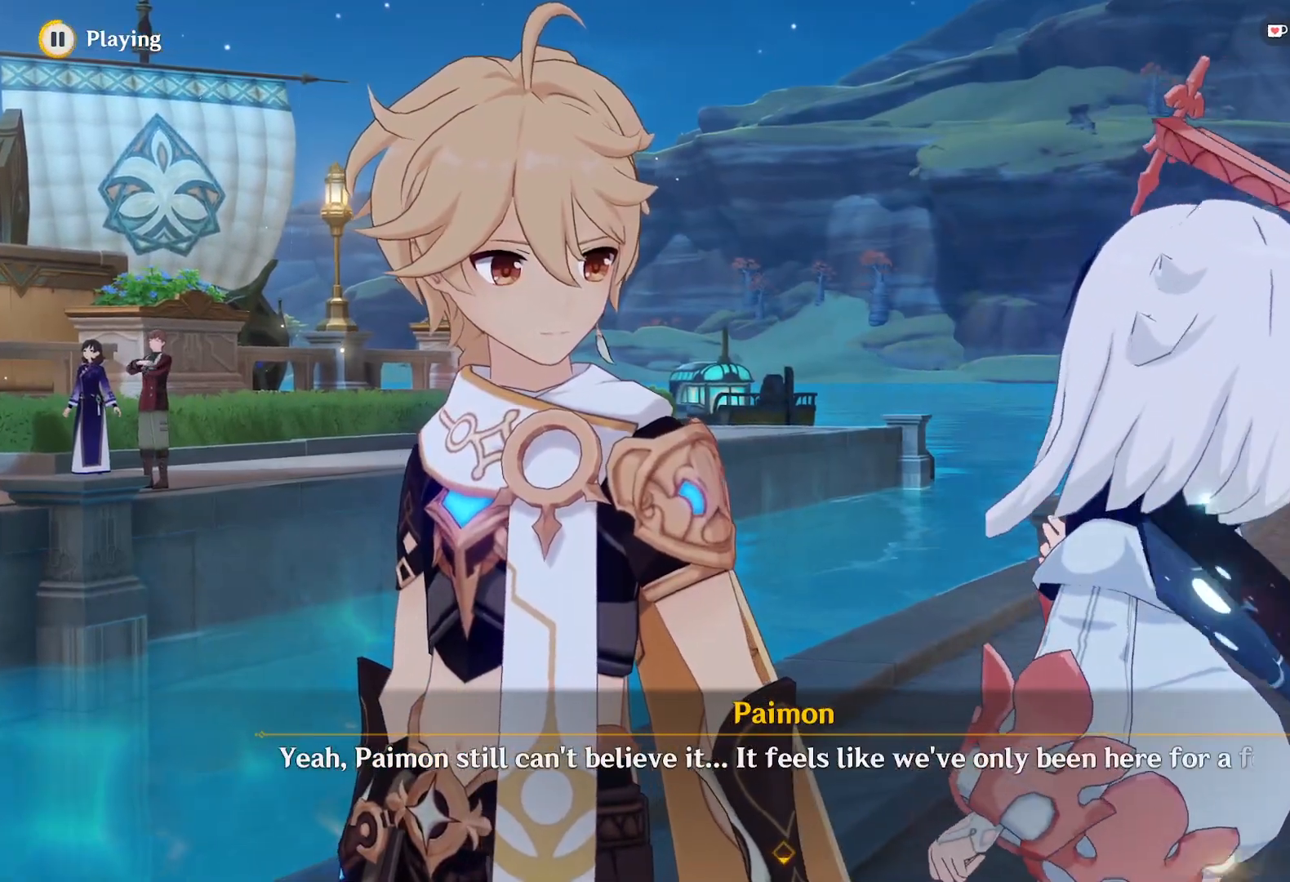
{"keys": [], "mouse": [], "events": []}
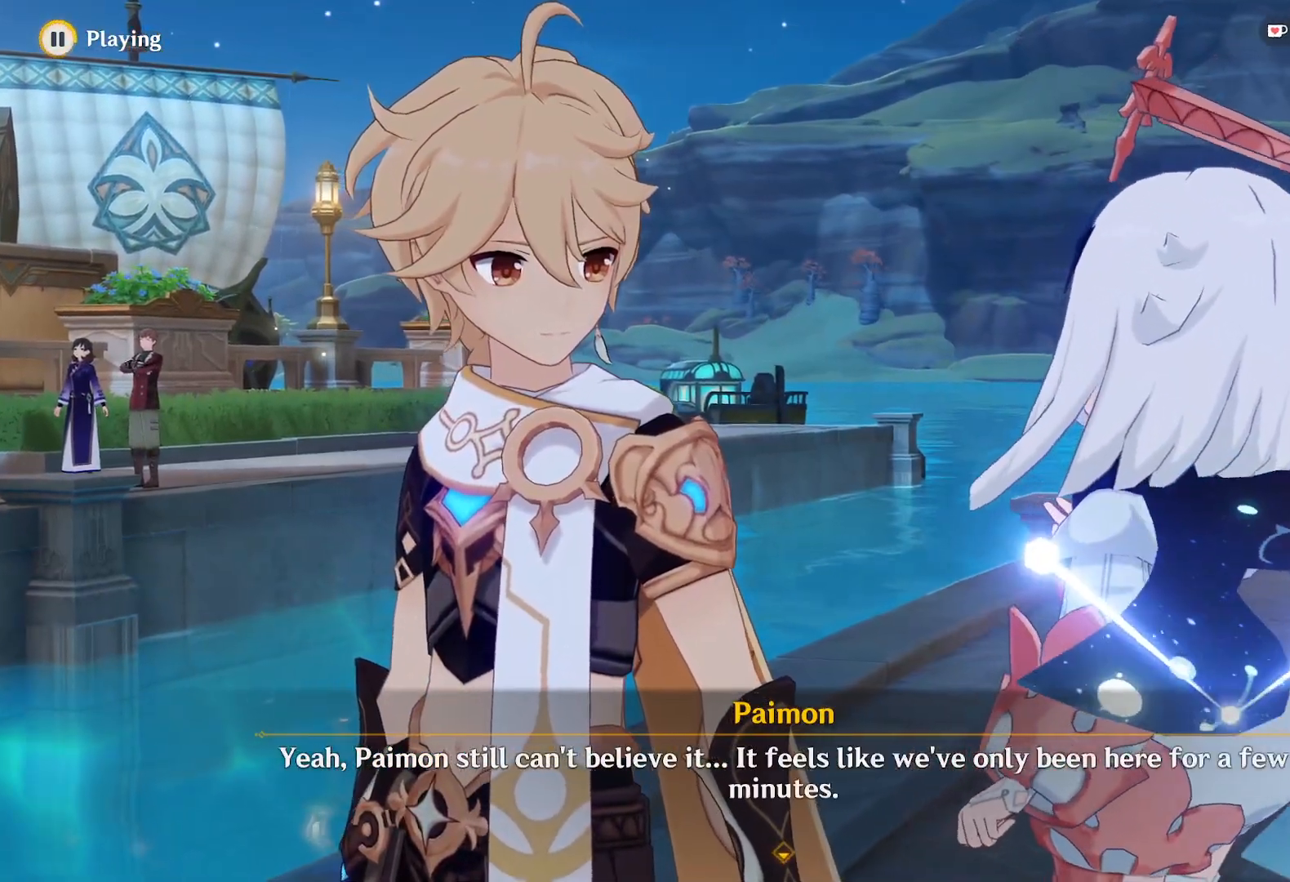
{"keys": [], "mouse": [], "events": [[334, "mouse_right", "down"], [400, "mouse_right", "up"]]}